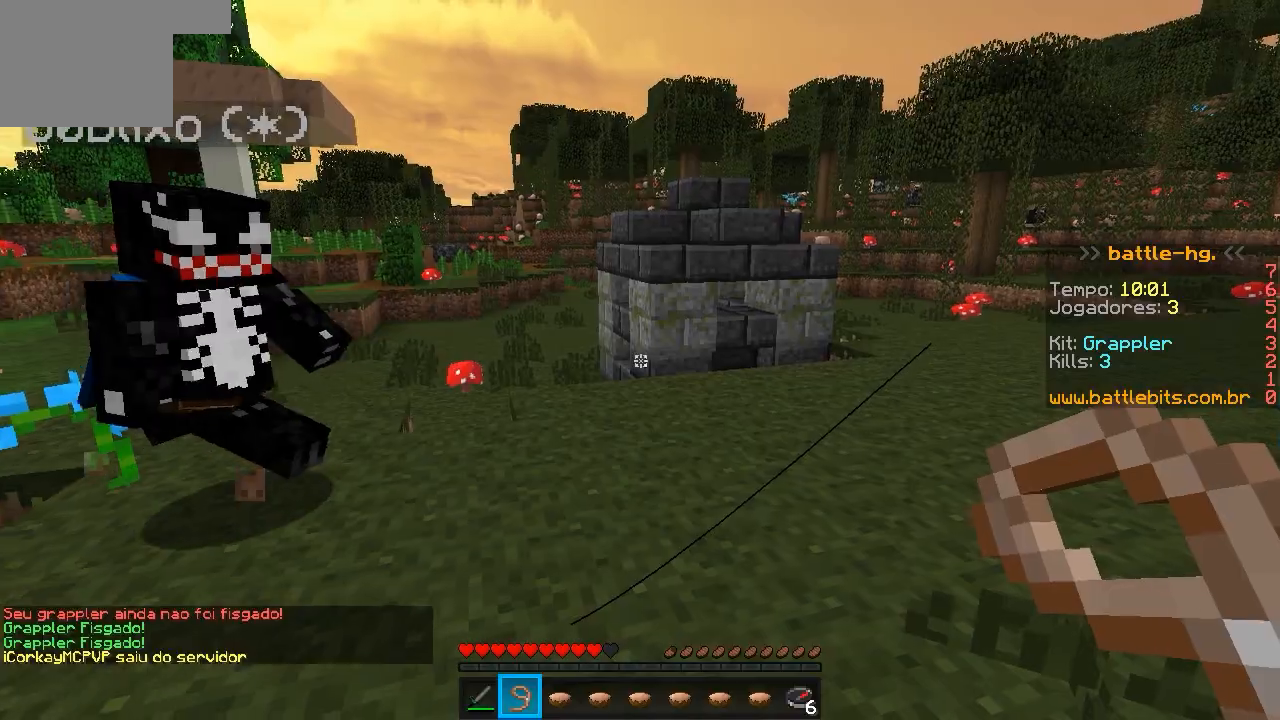
Gameplay with keyboard; each line is a JSON object with the keys held at the frame after it. "events" lists presses ("down") and releases ("up") of "a", "d", "s" and "w" between this image and that frame as [ms after this image, input, new state], when the widget could be followed in between. No other keys are recorded. Mouse input is not recorded.
{"keys": ["w"], "events": [[383, "w", "down"]]}
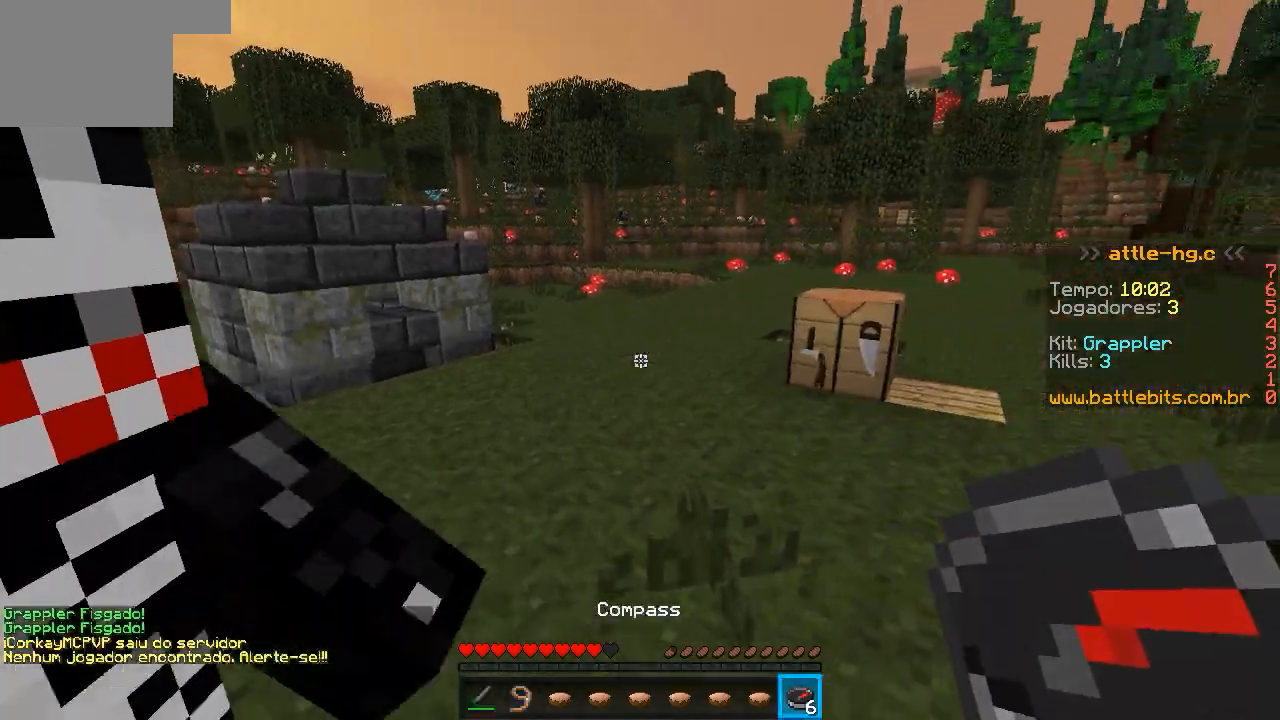
{"keys": ["w"], "events": []}
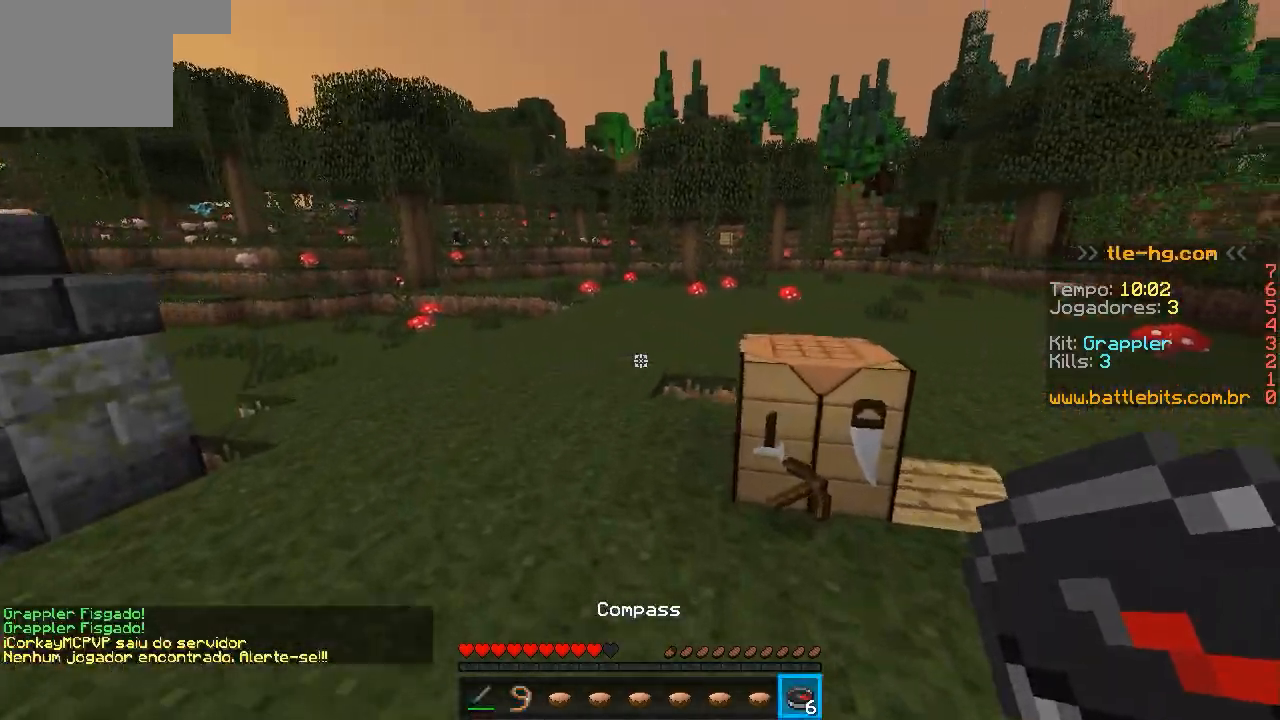
{"keys": ["w"], "events": []}
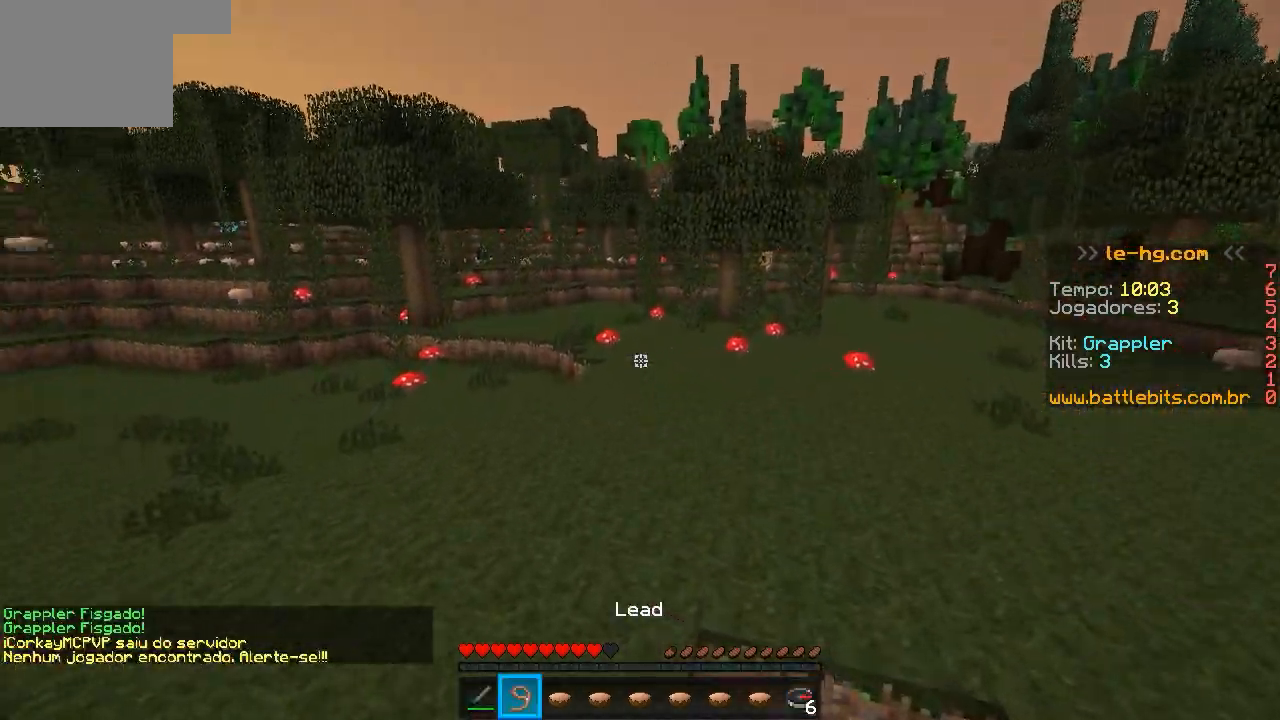
{"keys": ["w"], "events": []}
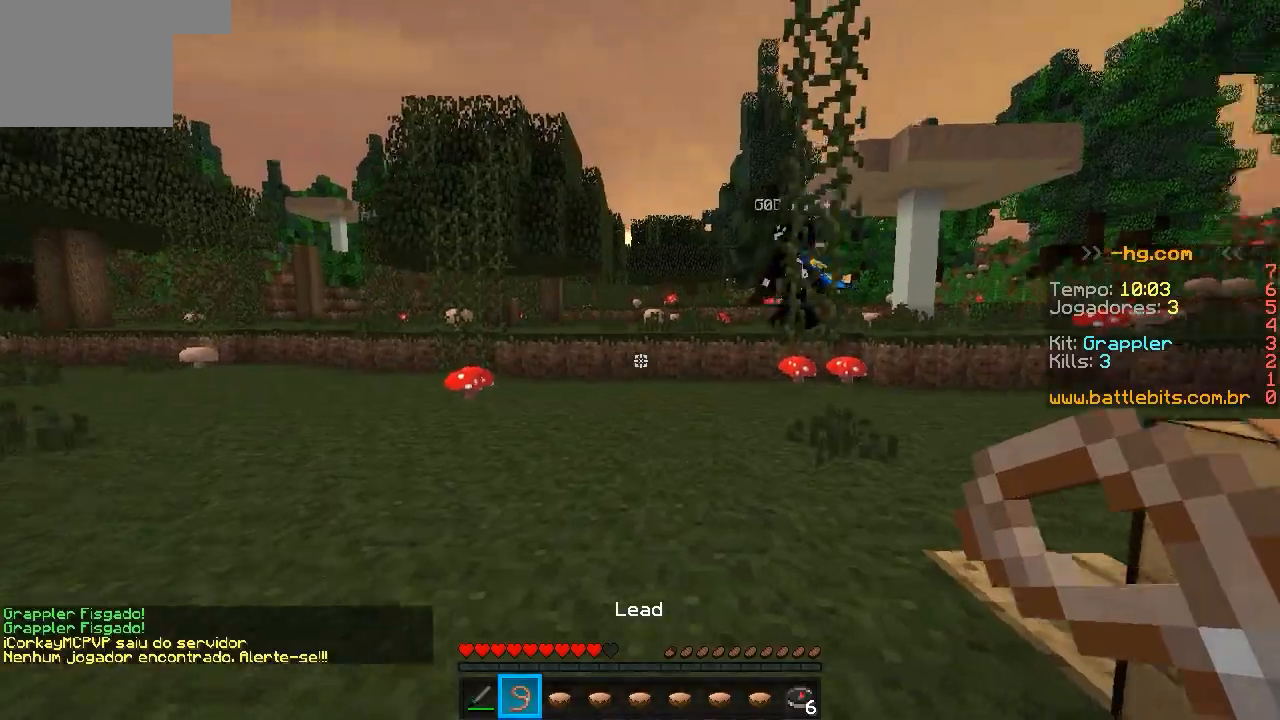
{"keys": ["w"], "events": []}
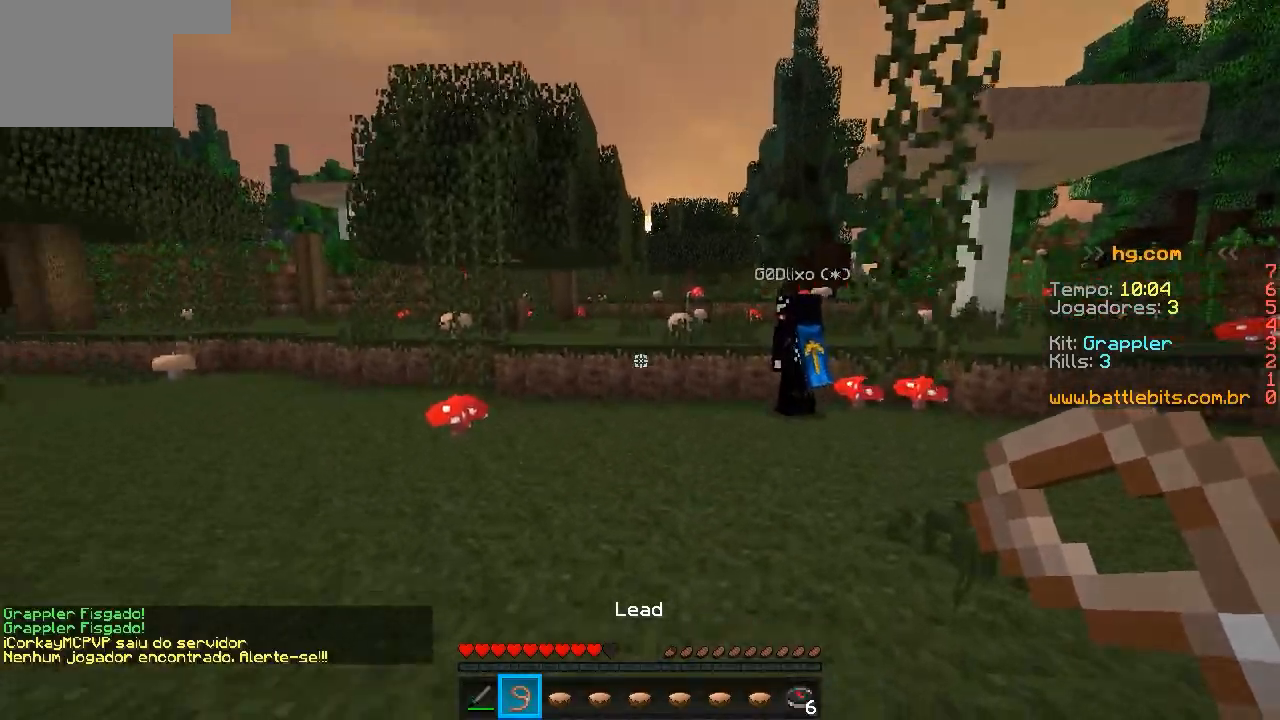
{"keys": ["w"], "events": []}
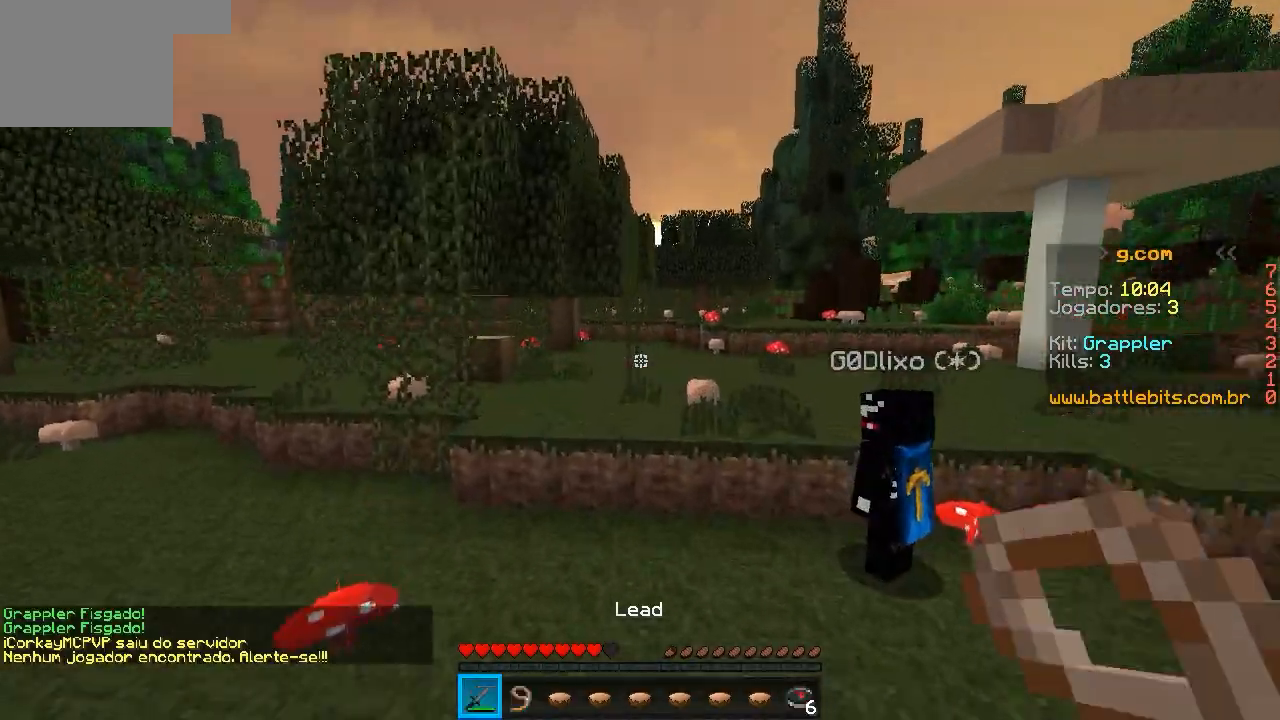
{"keys": ["w"], "events": []}
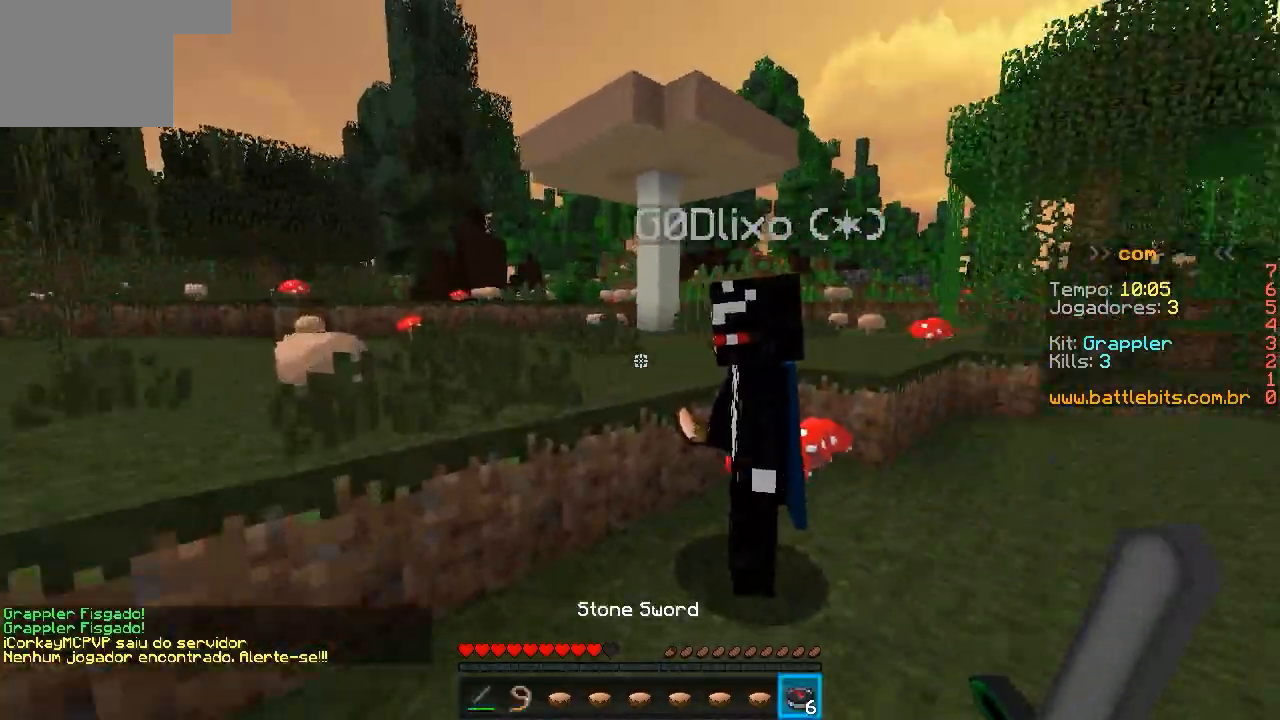
{"keys": ["a", "s"], "events": [[33, "a", "down"], [183, "w", "up"], [283, "s", "down"]]}
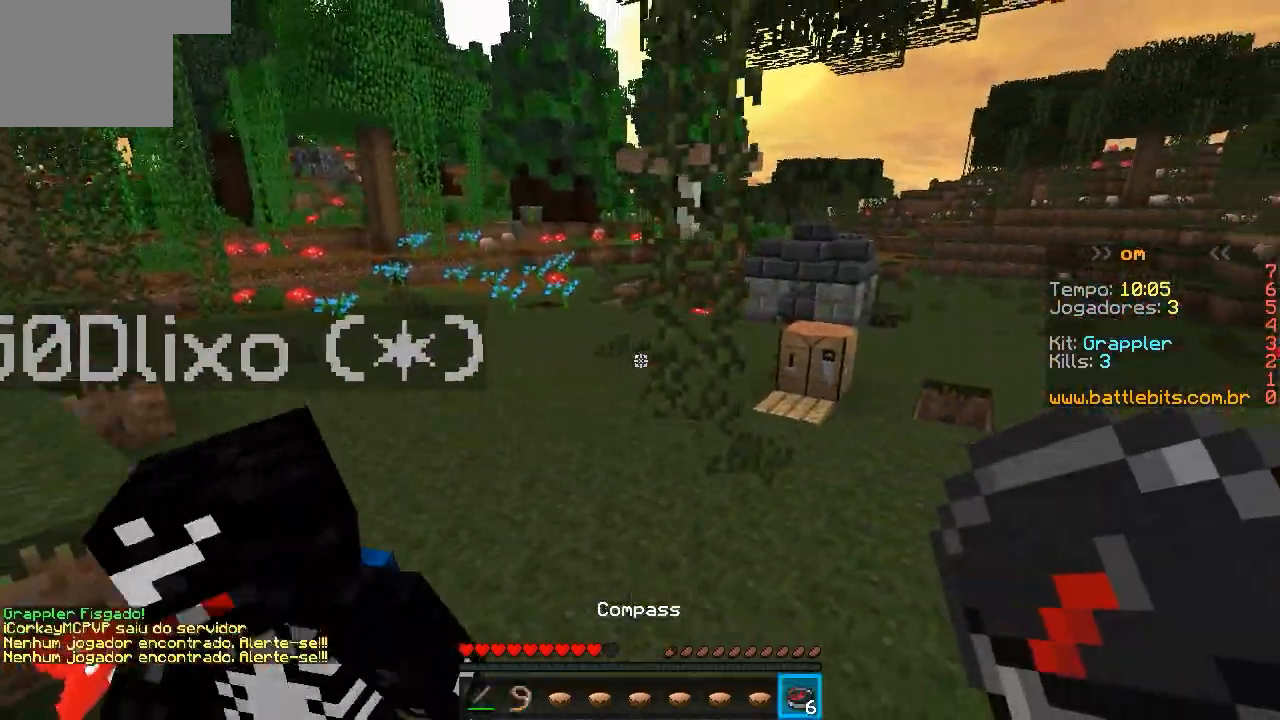
{"keys": [], "events": [[83, "a", "up"], [483, "s", "up"]]}
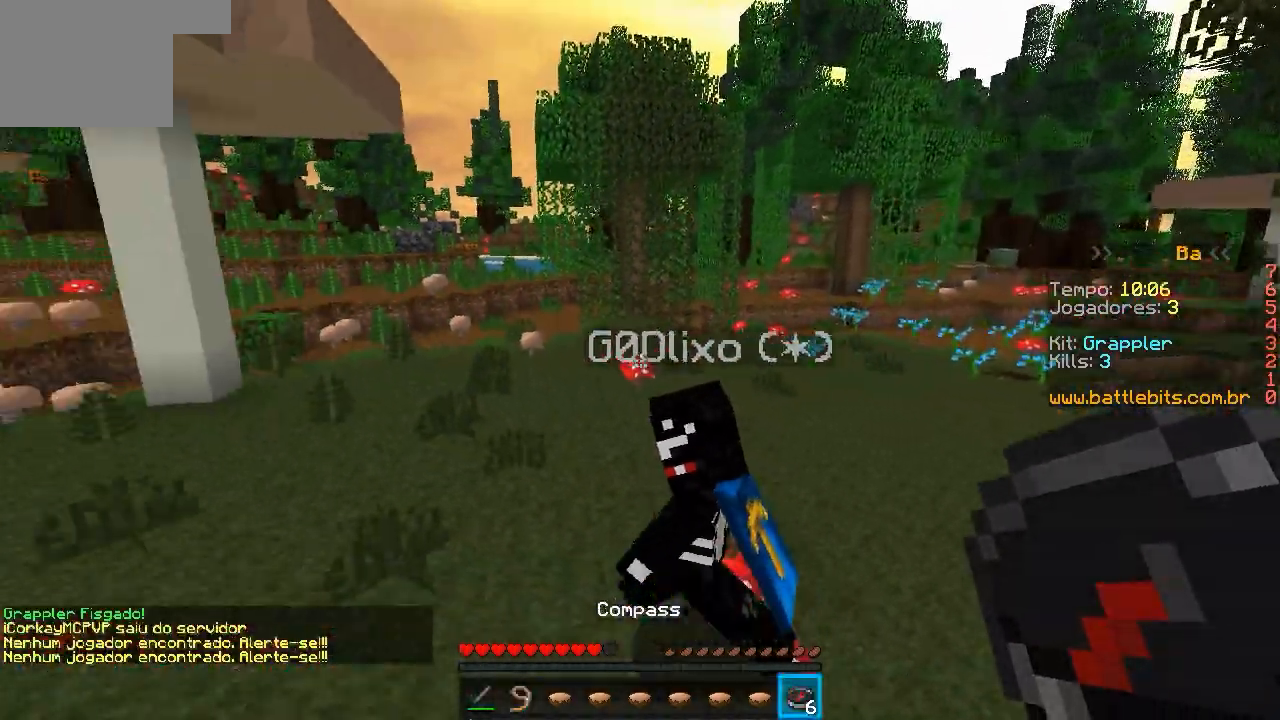
{"keys": [], "events": []}
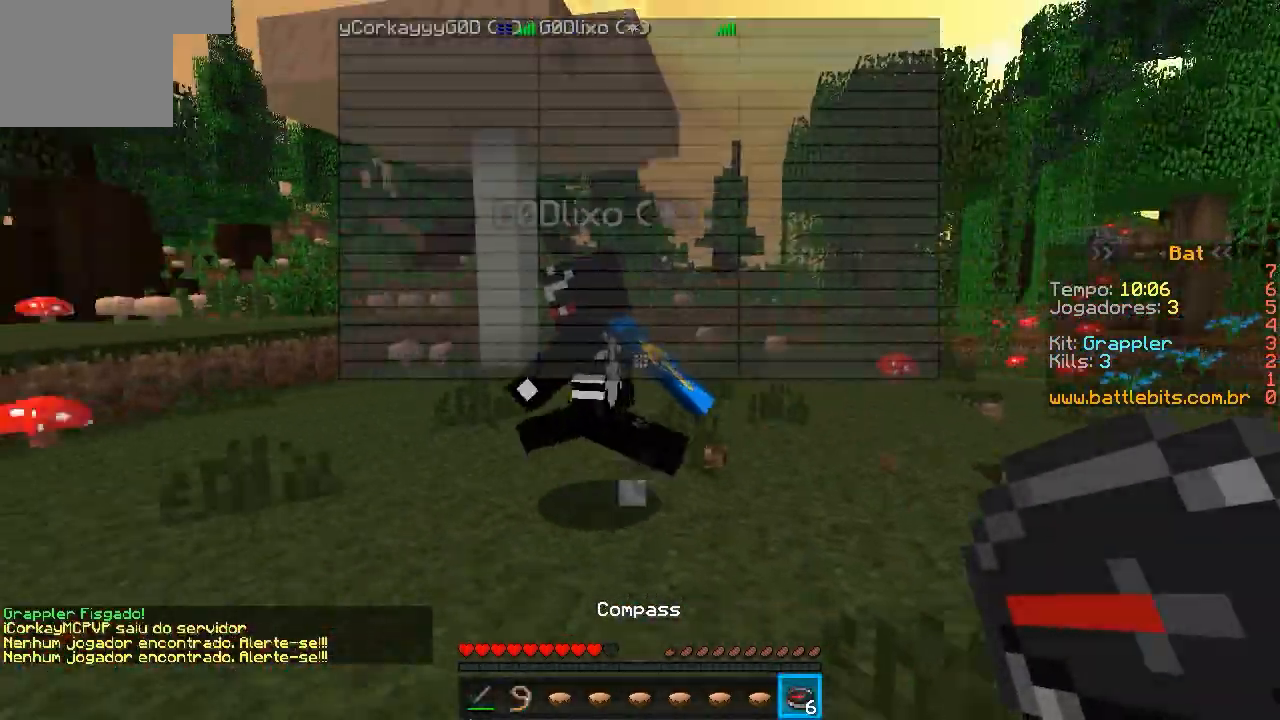
{"keys": ["w"], "events": [[83, "w", "down"]]}
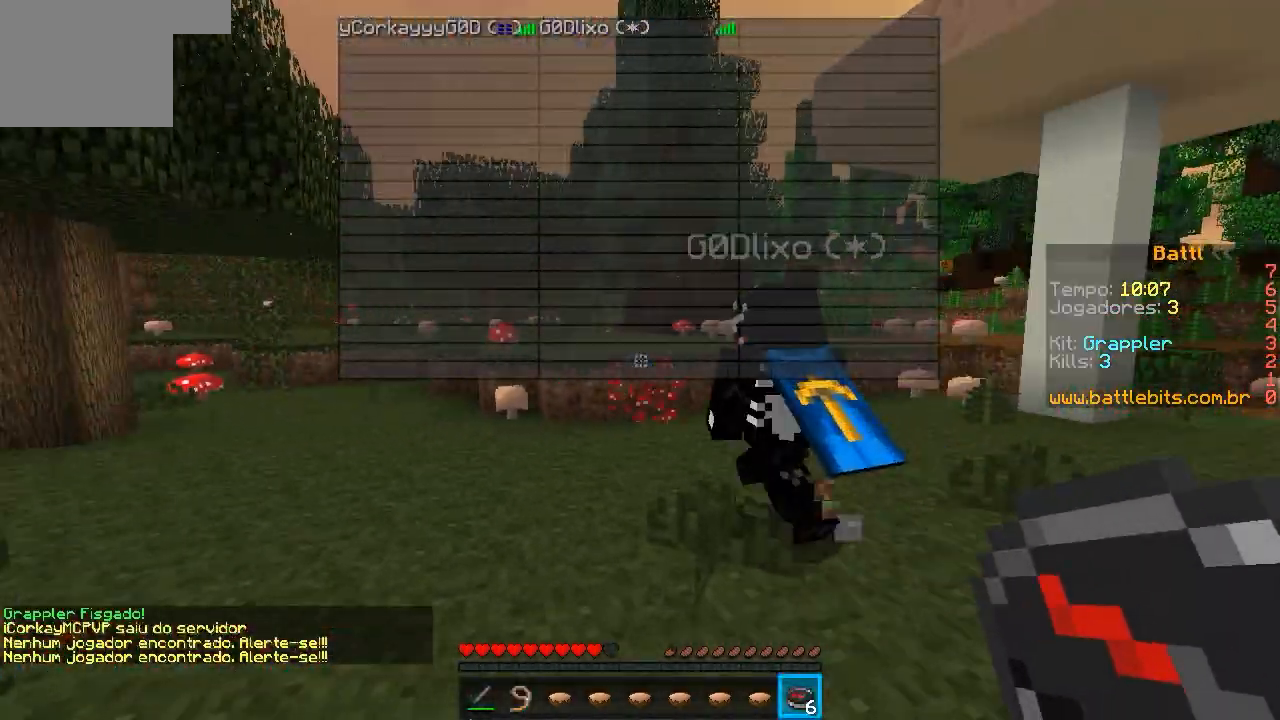
{"keys": ["d"], "events": [[33, "w", "up"], [133, "s", "down"], [283, "d", "down"], [500, "s", "up"]]}
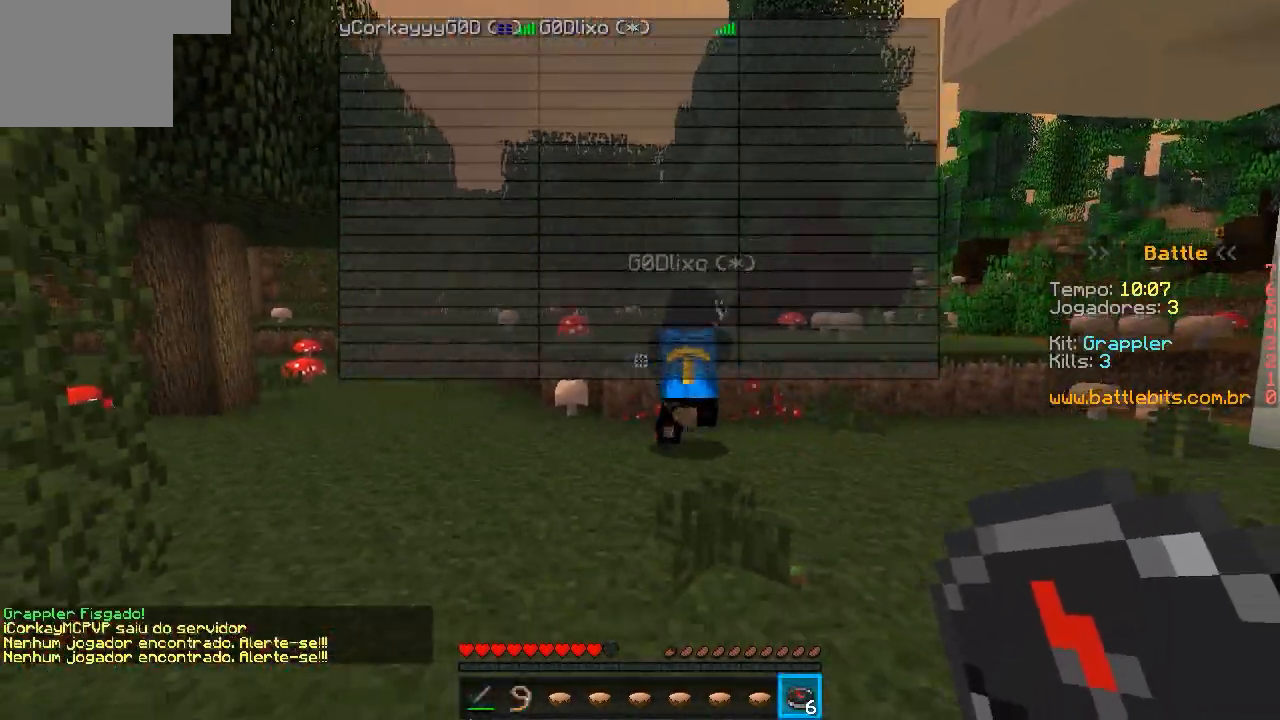
{"keys": ["d", "s"], "events": [[383, "s", "down"]]}